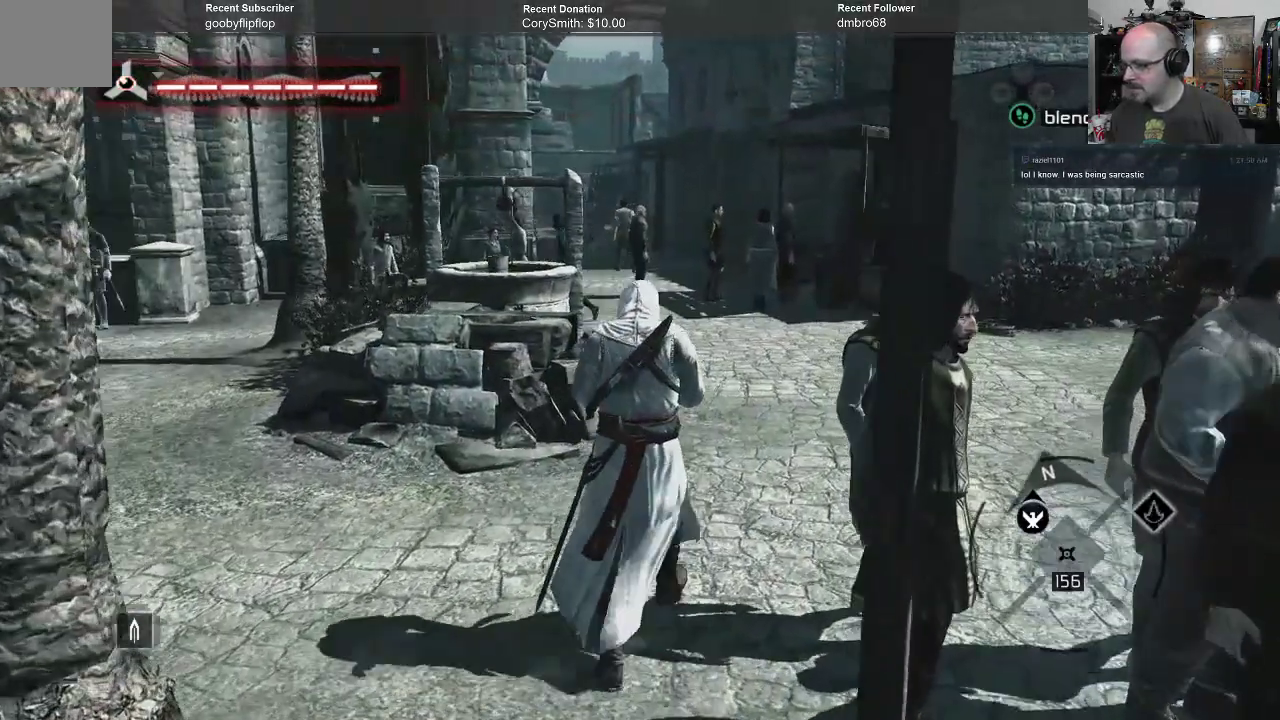
Gameplay with a controller (Xbox layout); each line is a JSON object with the inputs held at the frame after it. "events" lists button and stick changes between this image and that frame as [ms after this image, input, new state], when the widget could be followed in between.
{"buttons": ["A"], "left_stick": "up", "right_stick": "center", "events": []}
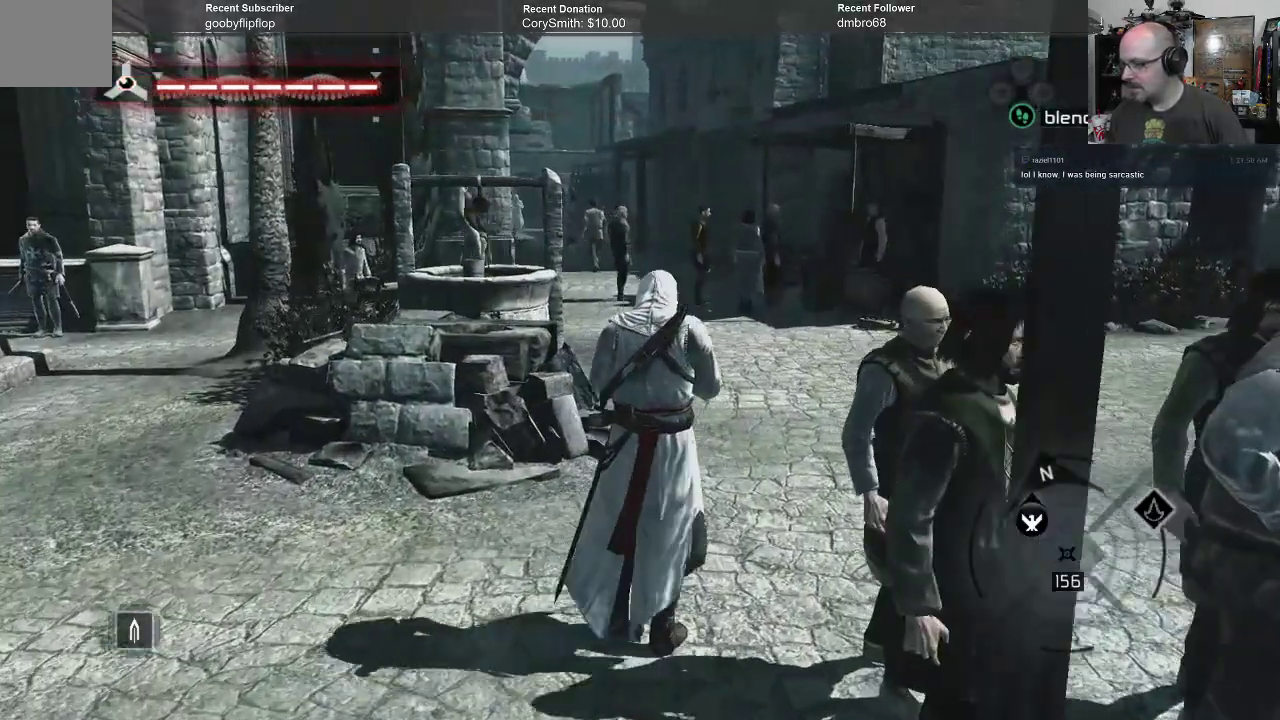
{"buttons": ["A"], "left_stick": "up-right", "right_stick": "center", "events": [[500, "left_stick", "up-right"]]}
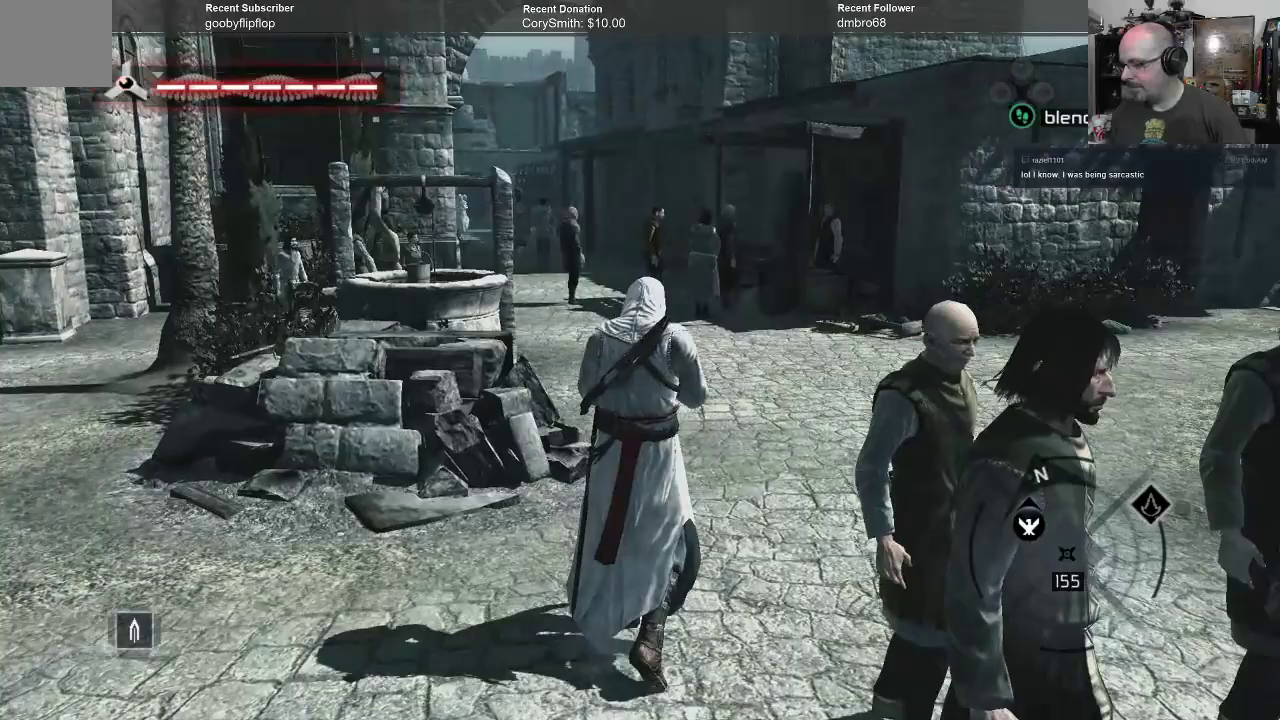
{"buttons": ["A"], "left_stick": "up-right", "right_stick": "center", "events": []}
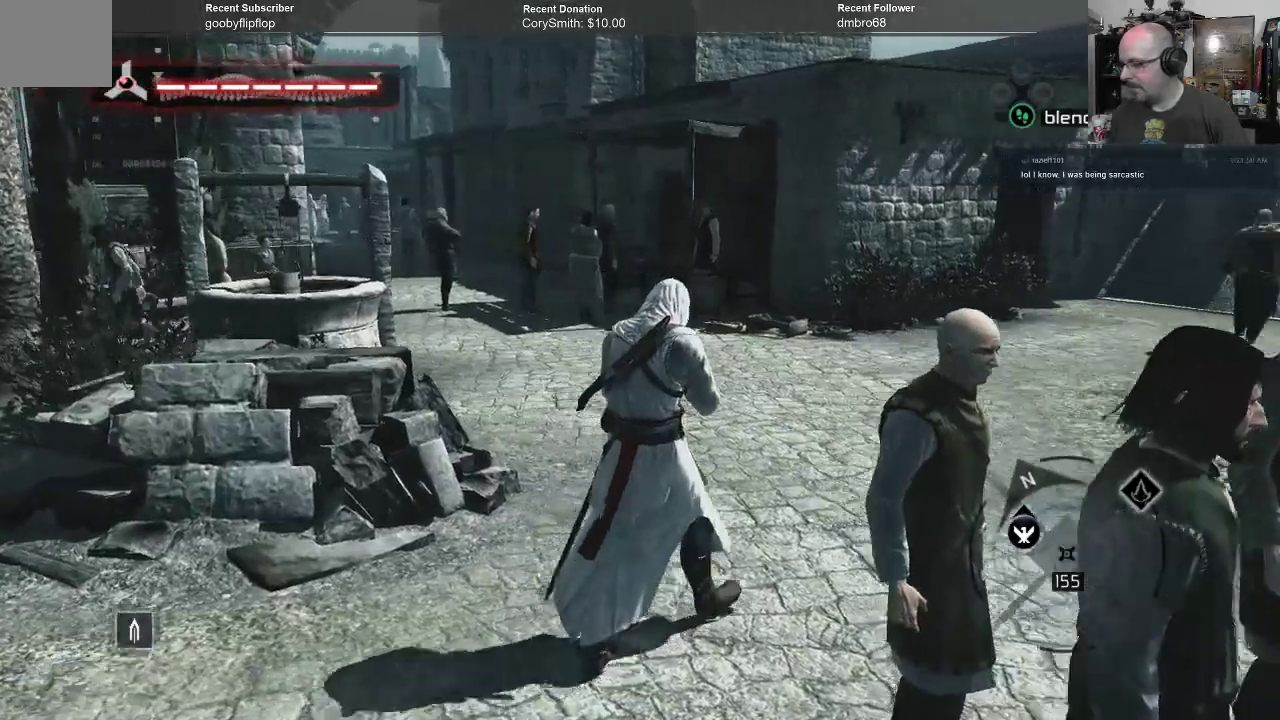
{"buttons": ["A"], "left_stick": "up-right", "right_stick": "center", "events": []}
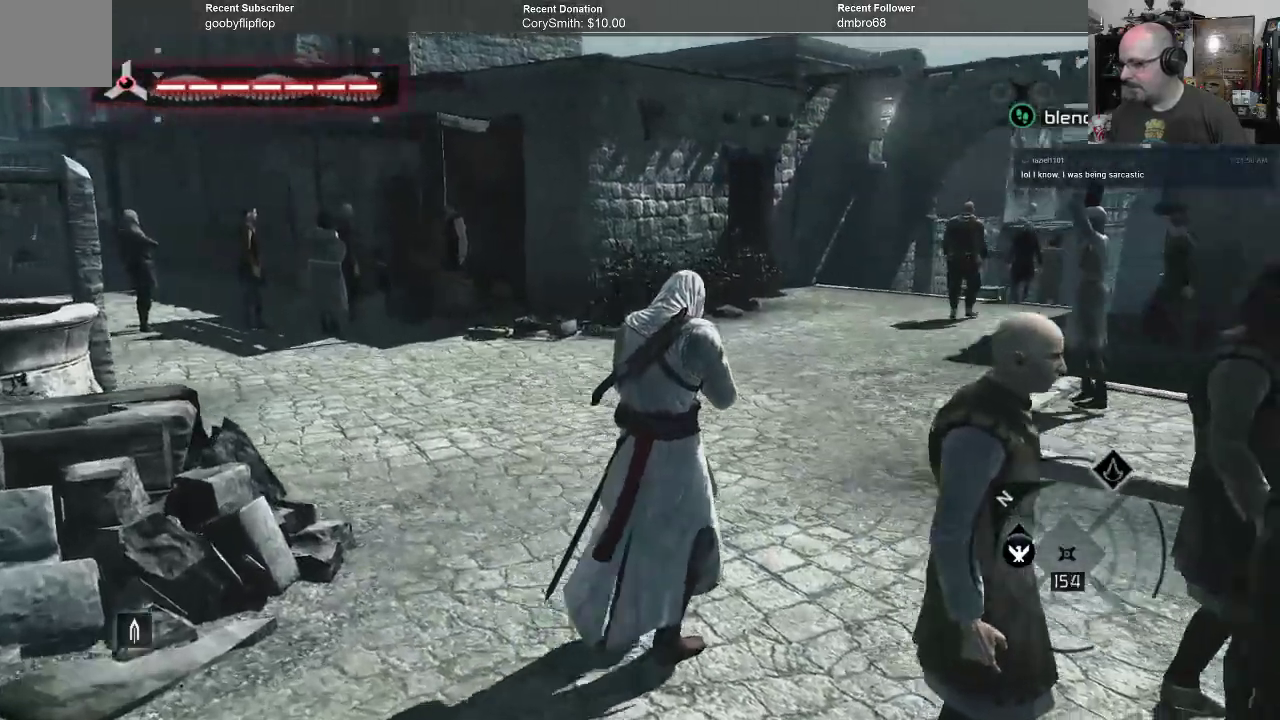
{"buttons": ["A"], "left_stick": "up-right", "right_stick": "center", "events": []}
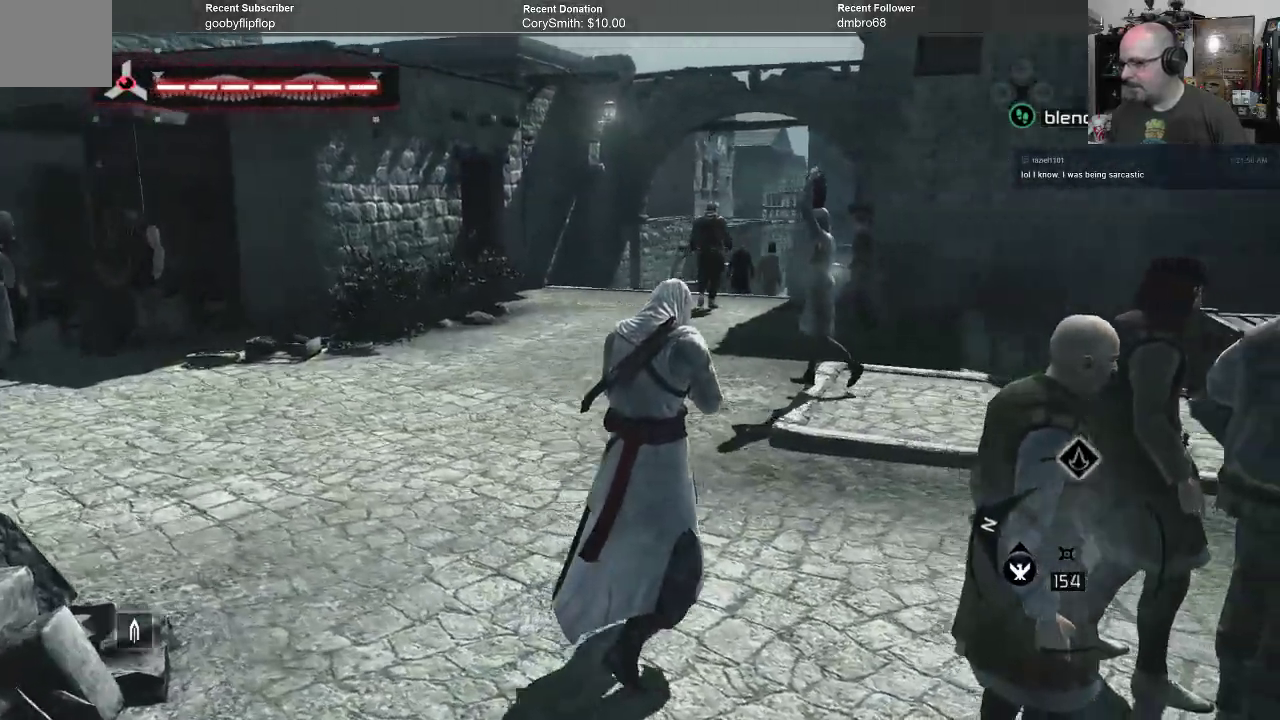
{"buttons": ["A"], "left_stick": "up-right", "right_stick": "center", "events": []}
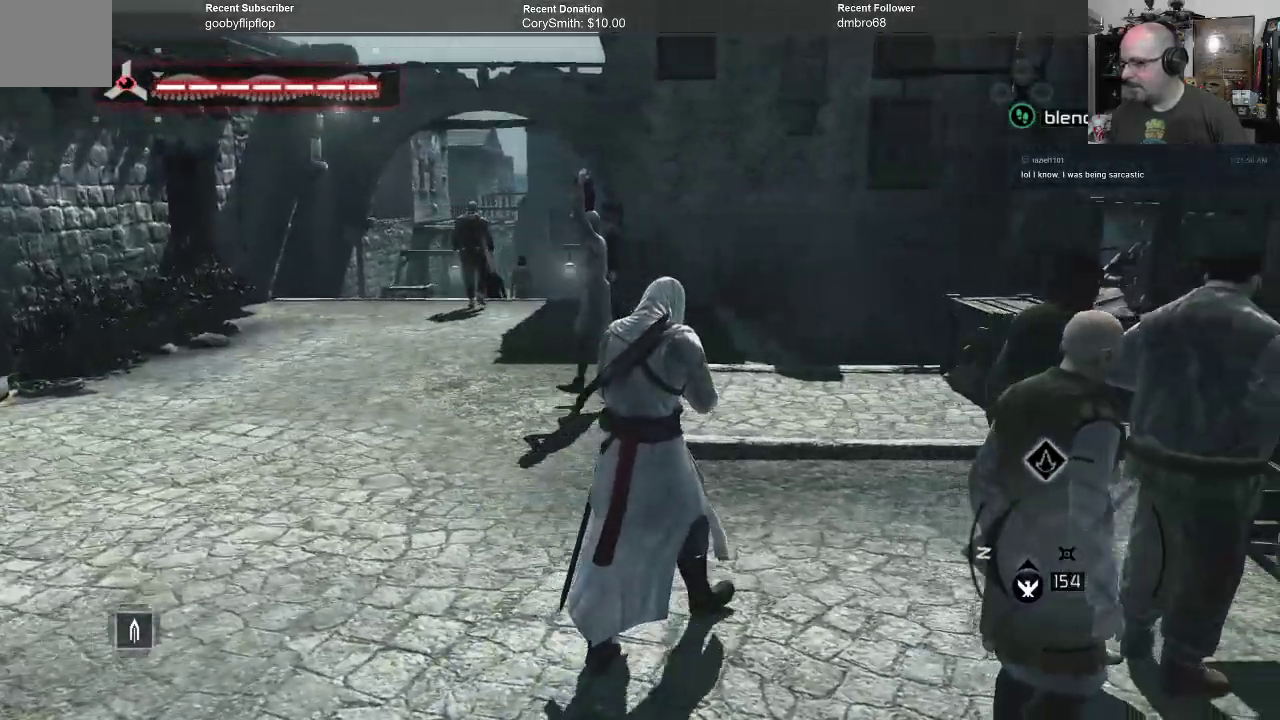
{"buttons": ["A"], "left_stick": "up", "right_stick": "center", "events": [[500, "left_stick", "up"]]}
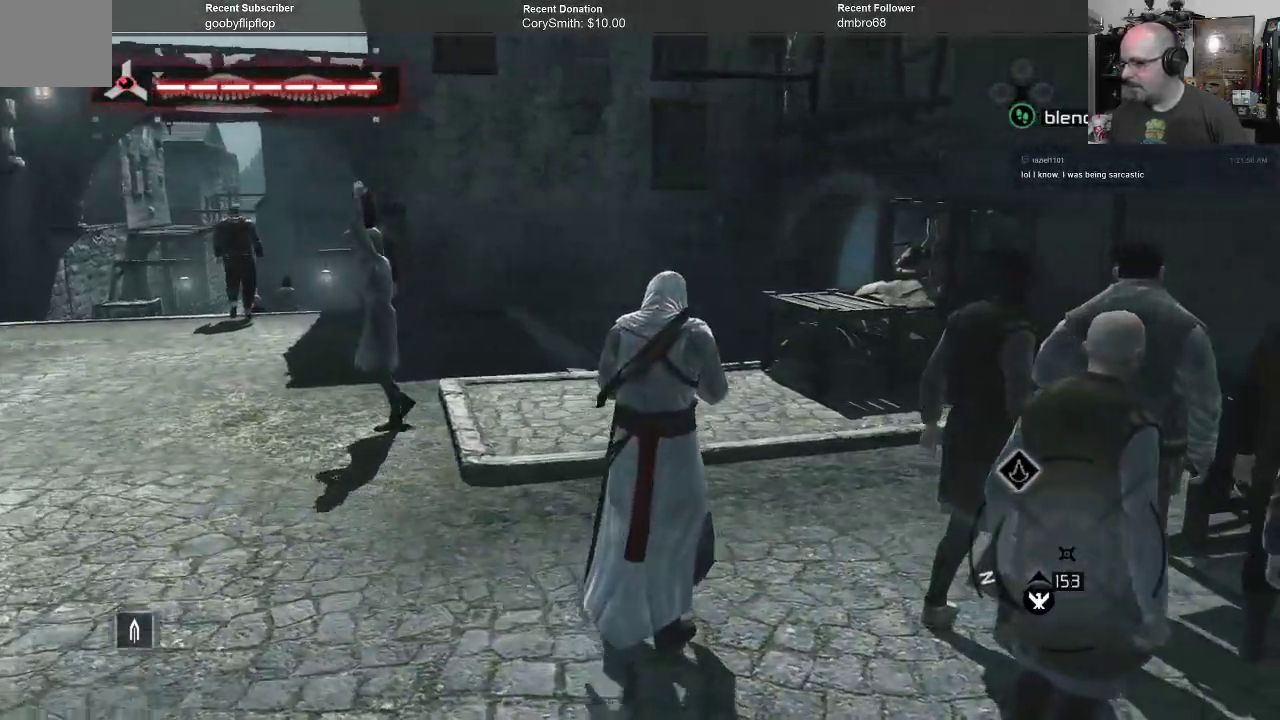
{"buttons": ["A"], "left_stick": "up", "right_stick": "center", "events": []}
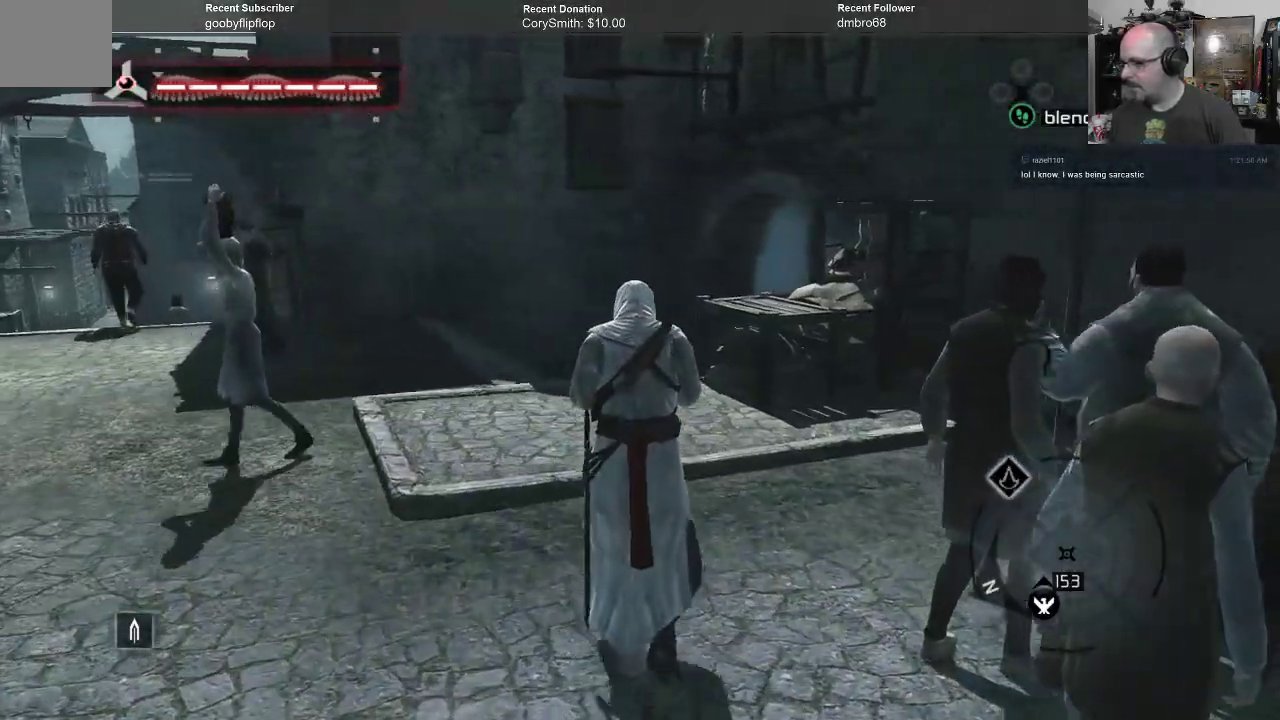
{"buttons": ["A"], "left_stick": "up", "right_stick": "center", "events": []}
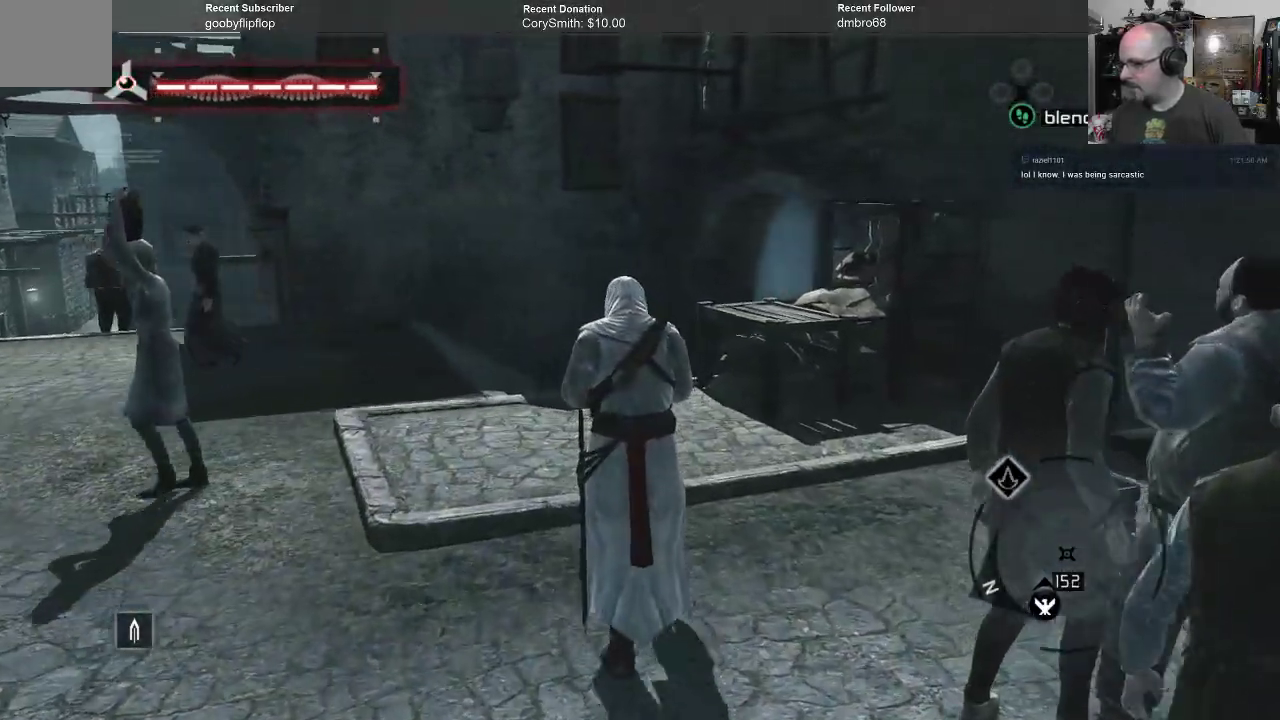
{"buttons": ["A"], "left_stick": "up", "right_stick": "center", "events": []}
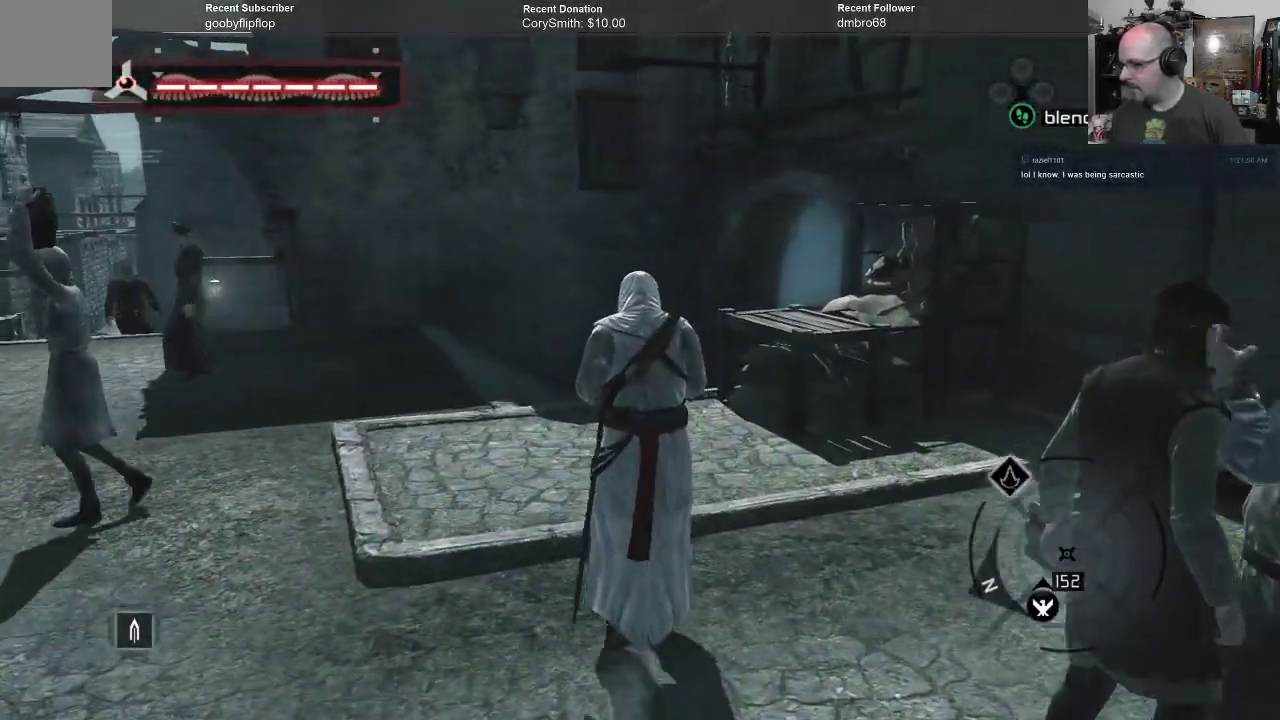
{"buttons": ["A"], "left_stick": "up", "right_stick": "center", "events": []}
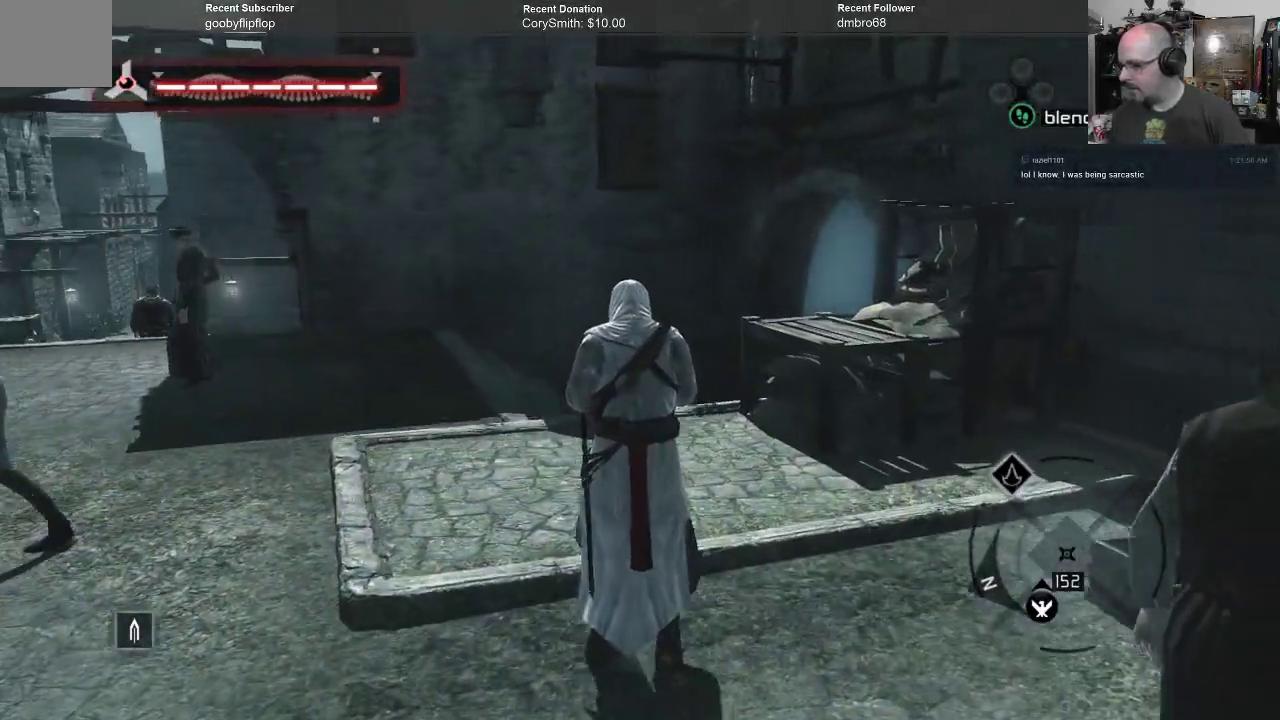
{"buttons": ["A"], "left_stick": "up", "right_stick": "center", "events": []}
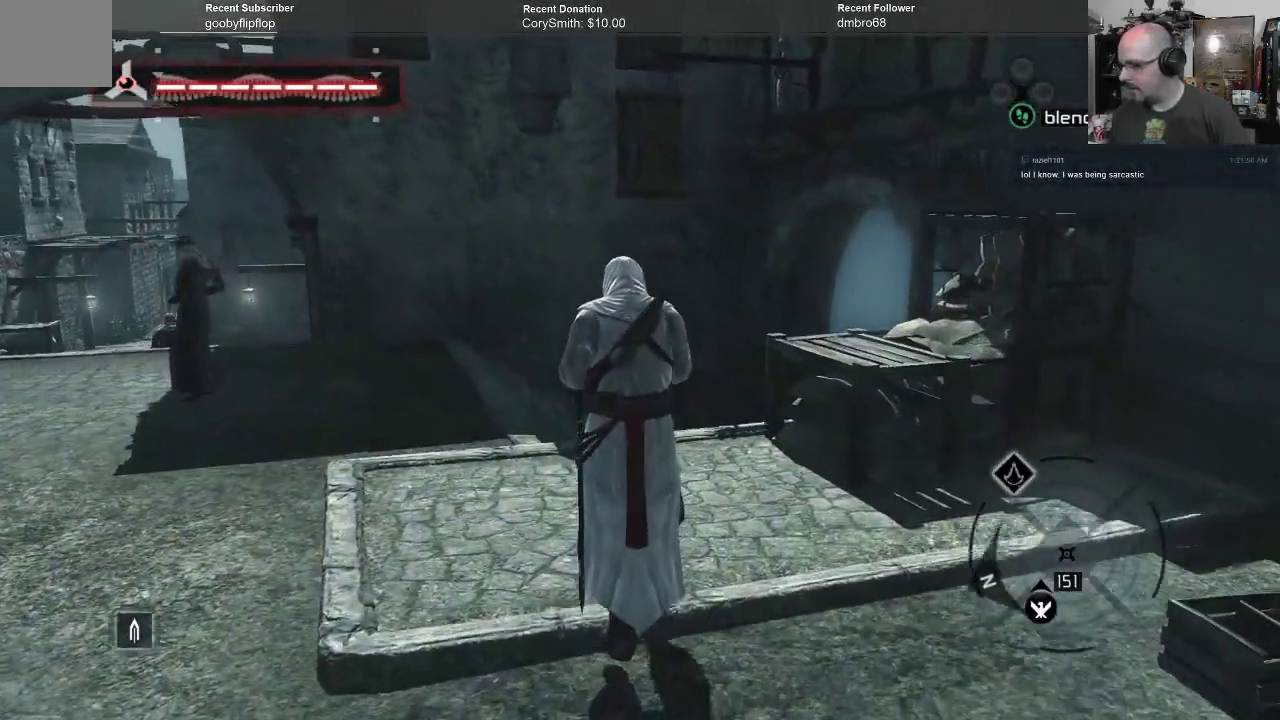
{"buttons": ["A"], "left_stick": "up-left", "right_stick": "center", "events": [[333, "left_stick", "up-left"]]}
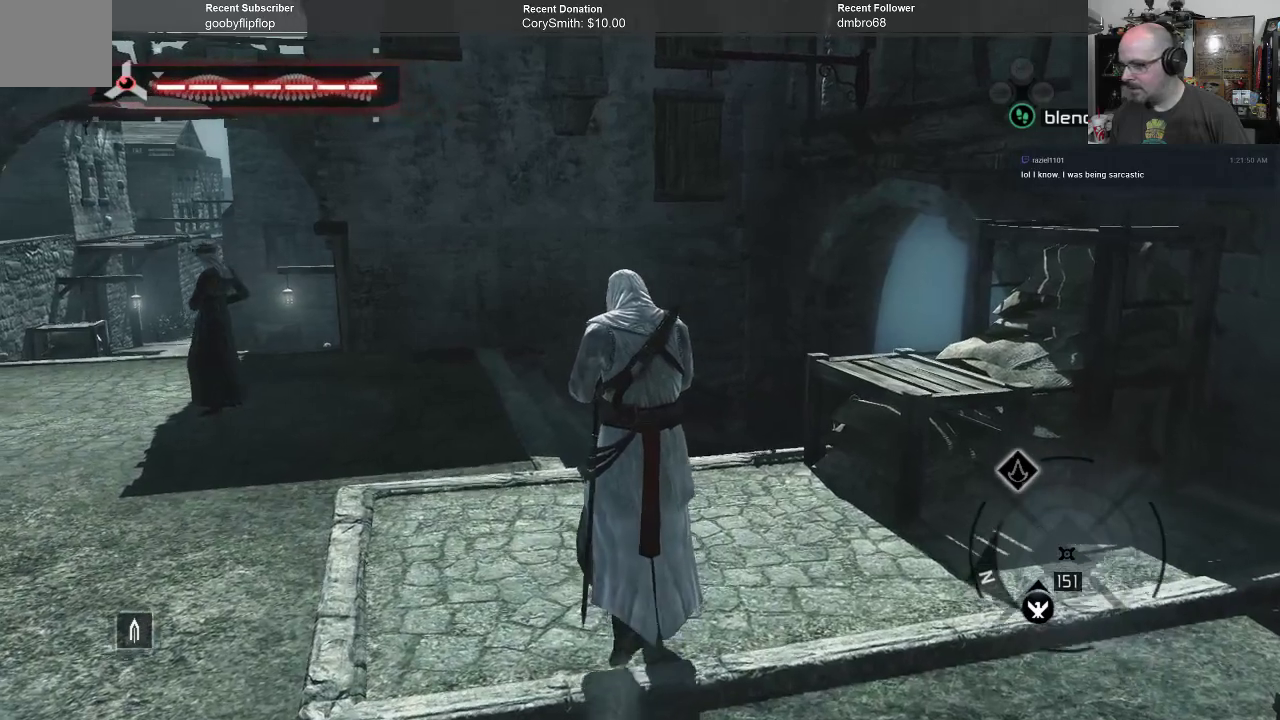
{"buttons": ["A"], "left_stick": "up", "right_stick": "center", "events": [[400, "left_stick", "up"]]}
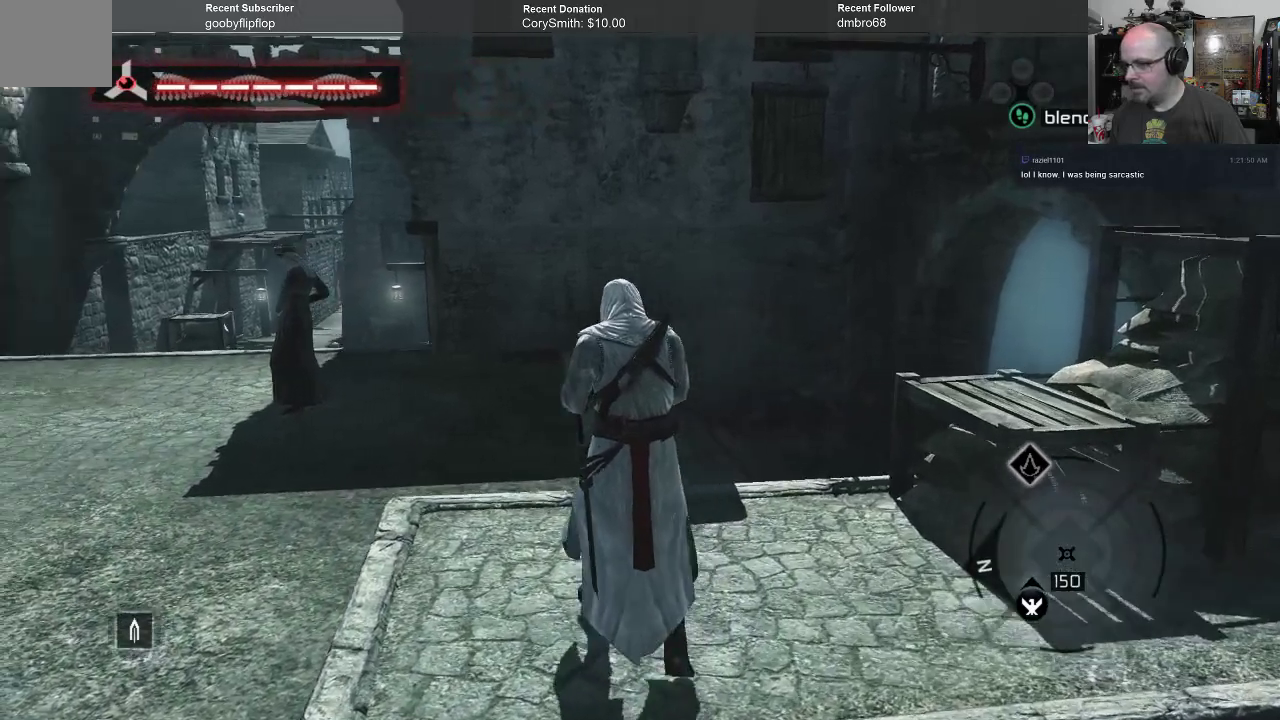
{"buttons": ["A"], "left_stick": "up", "right_stick": "center", "events": []}
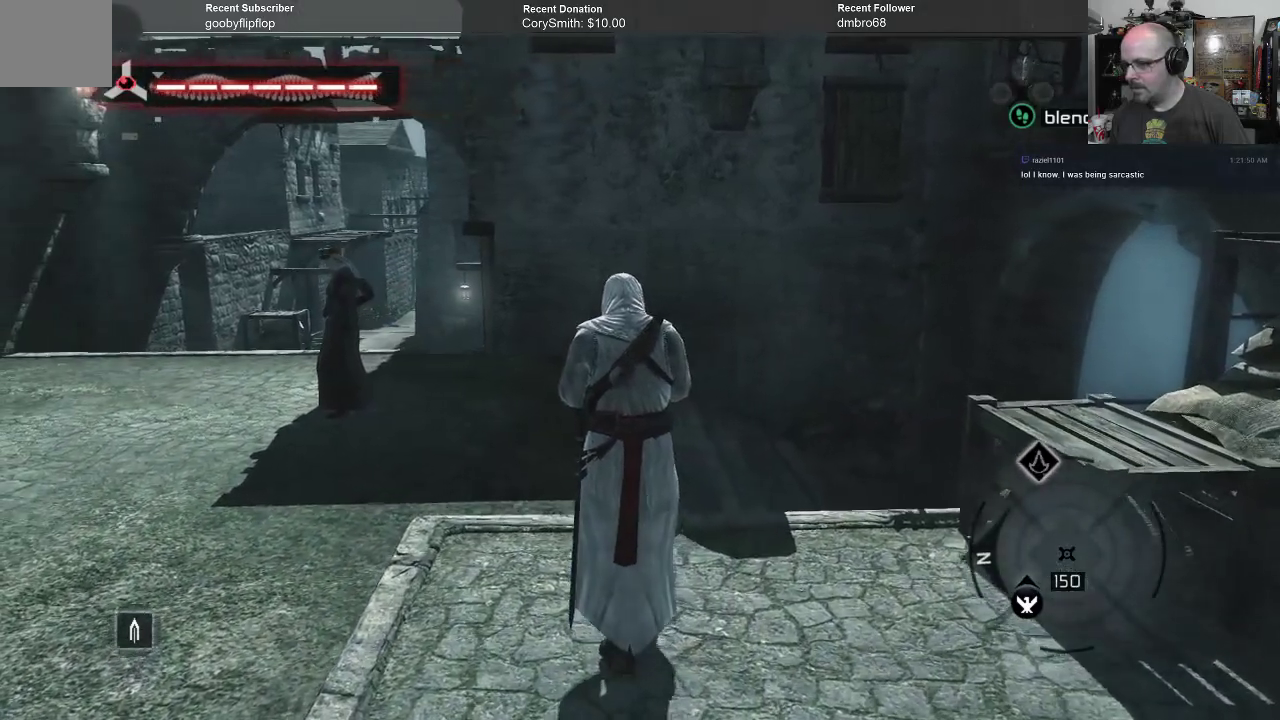
{"buttons": ["A"], "left_stick": "up", "right_stick": "center", "events": []}
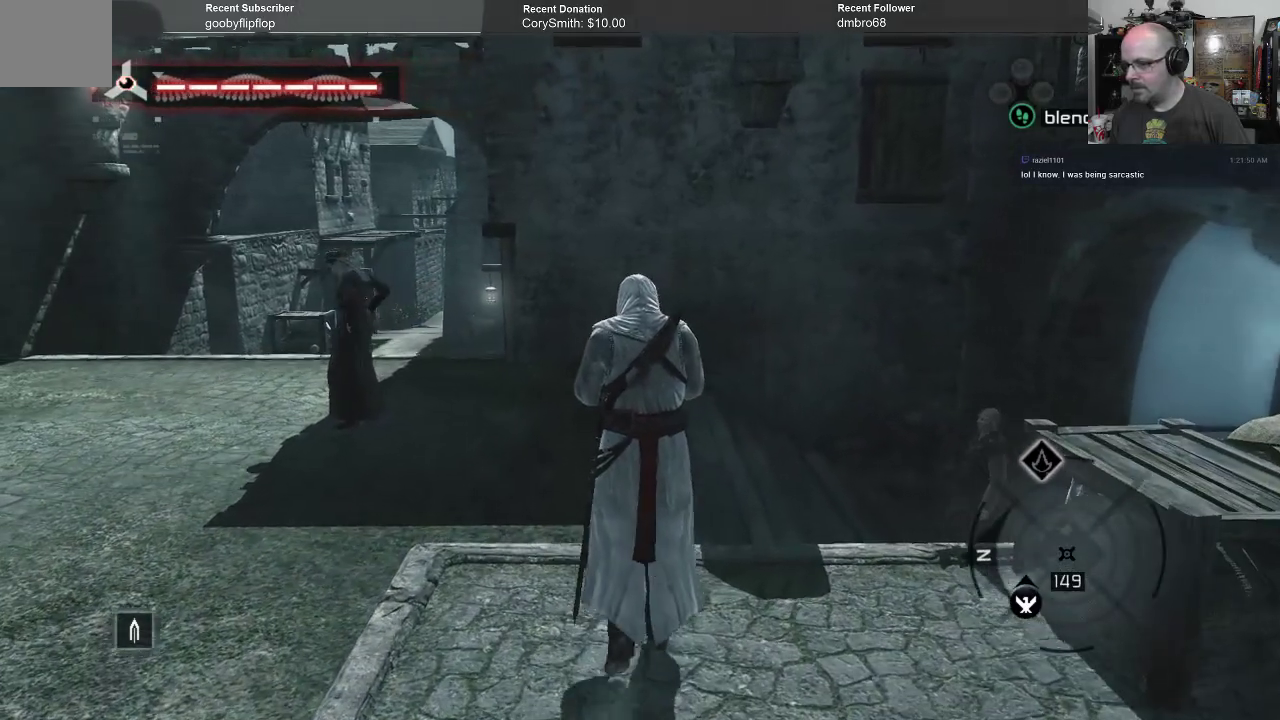
{"buttons": ["A"], "left_stick": "up", "right_stick": "center", "events": []}
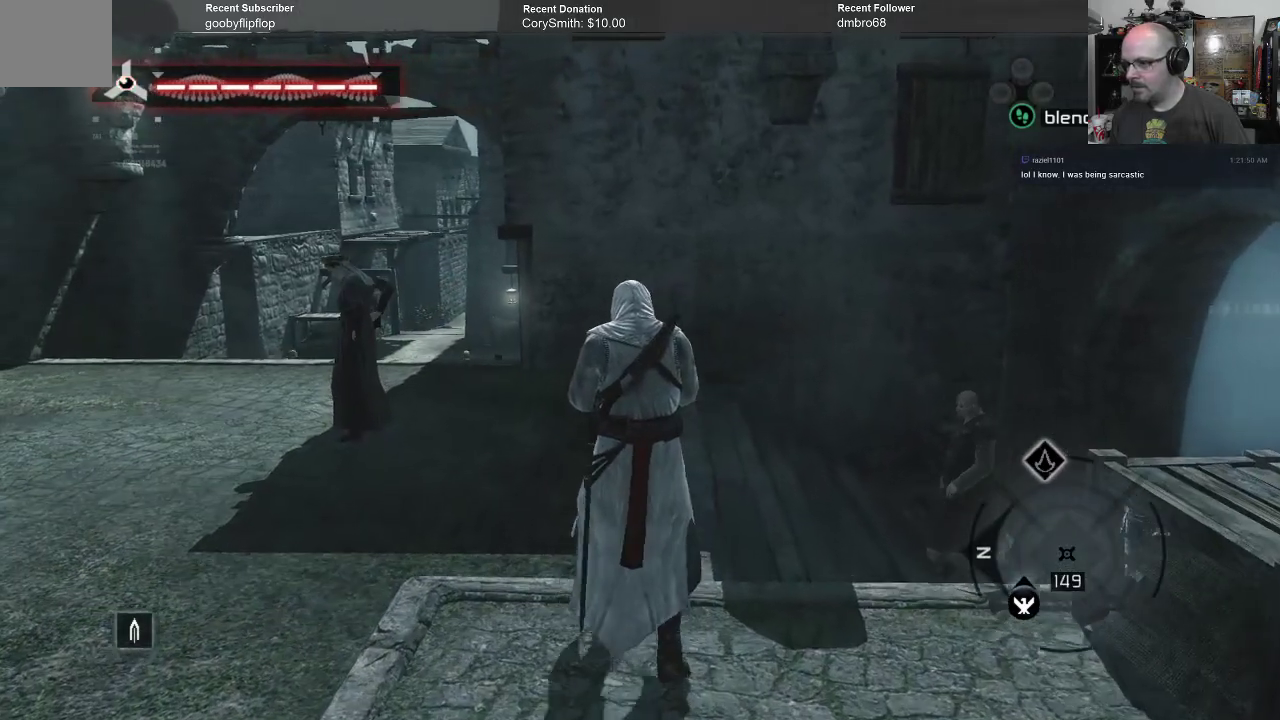
{"buttons": ["A"], "left_stick": "up", "right_stick": "center", "events": []}
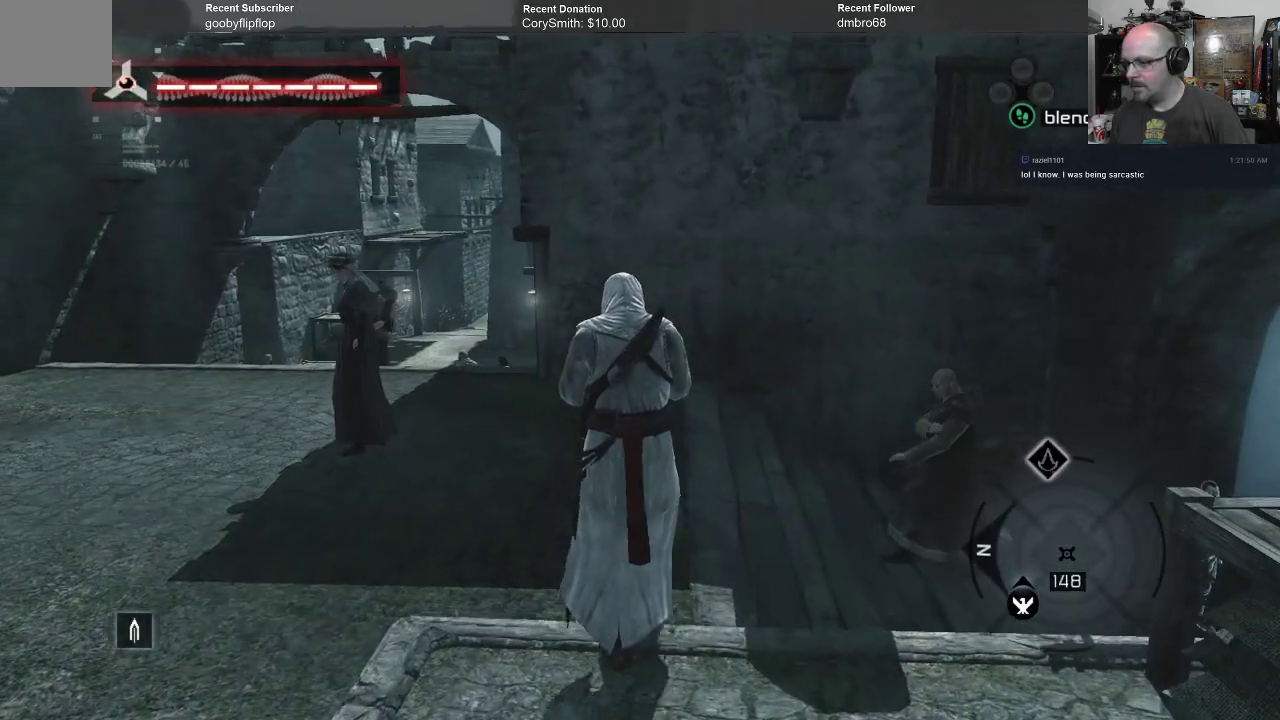
{"buttons": ["A"], "left_stick": "up", "right_stick": "center", "events": []}
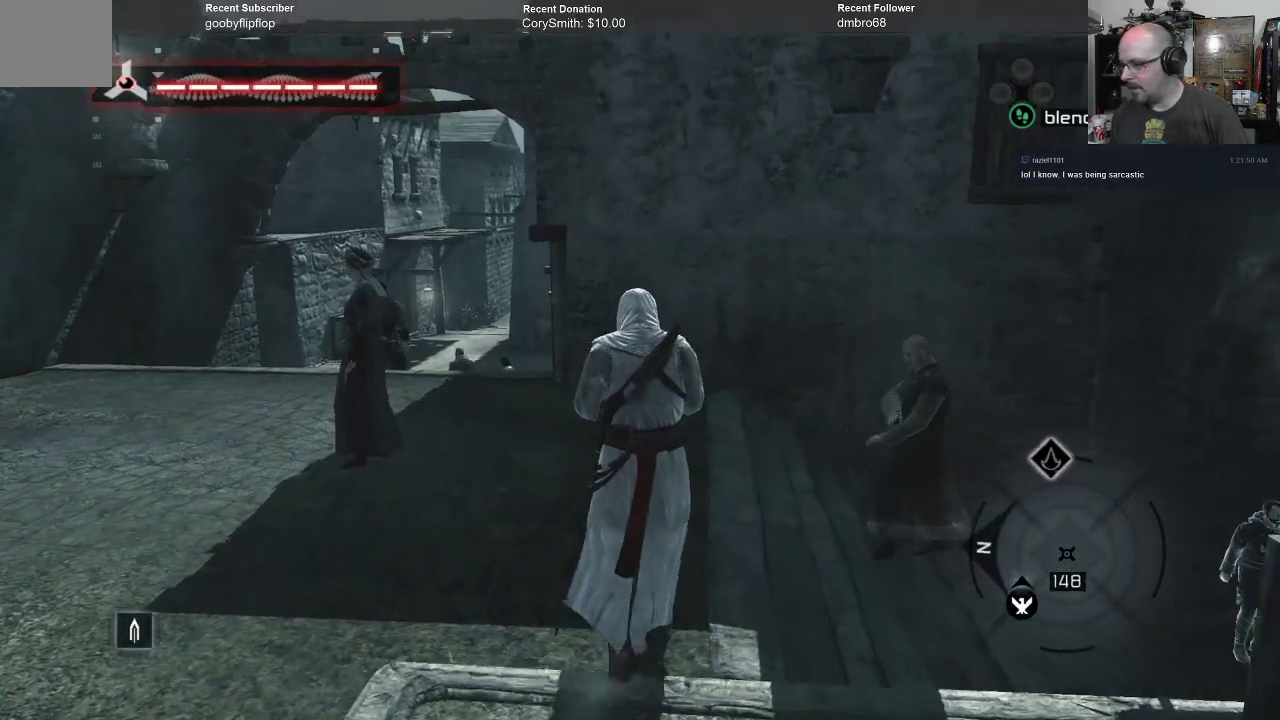
{"buttons": ["A"], "left_stick": "up", "right_stick": "center", "events": []}
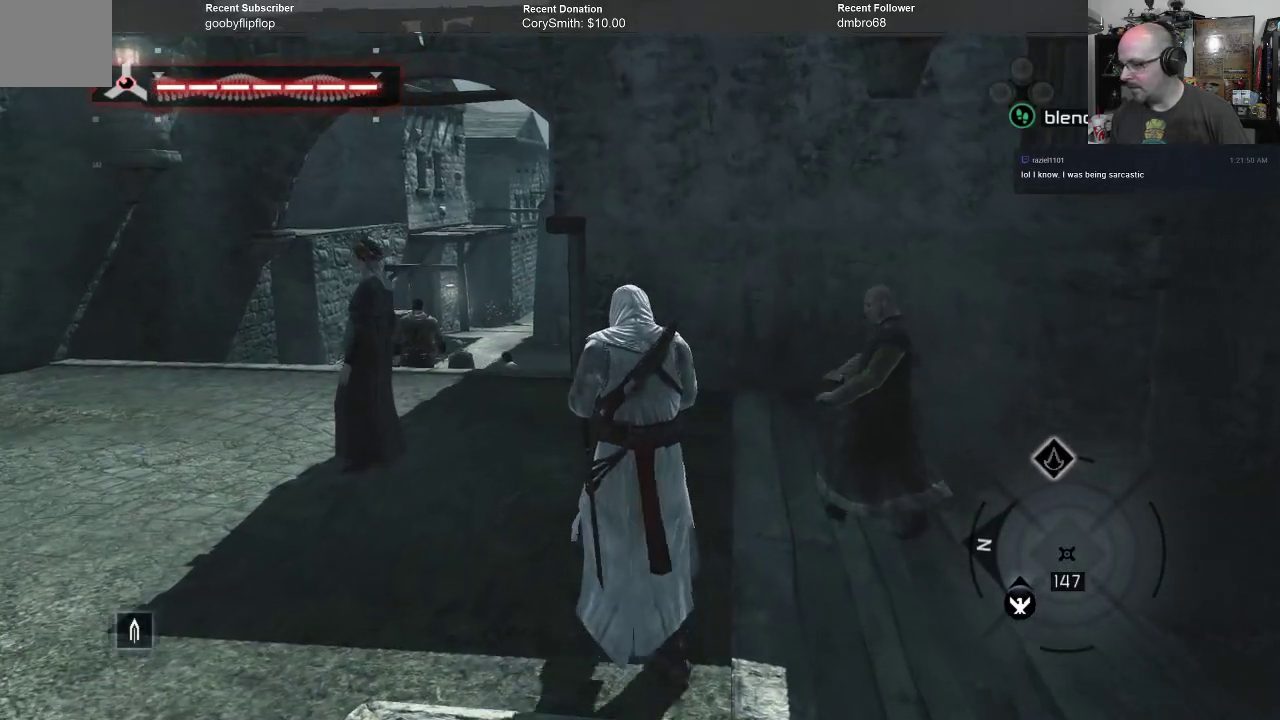
{"buttons": ["A"], "left_stick": "up", "right_stick": "center", "events": []}
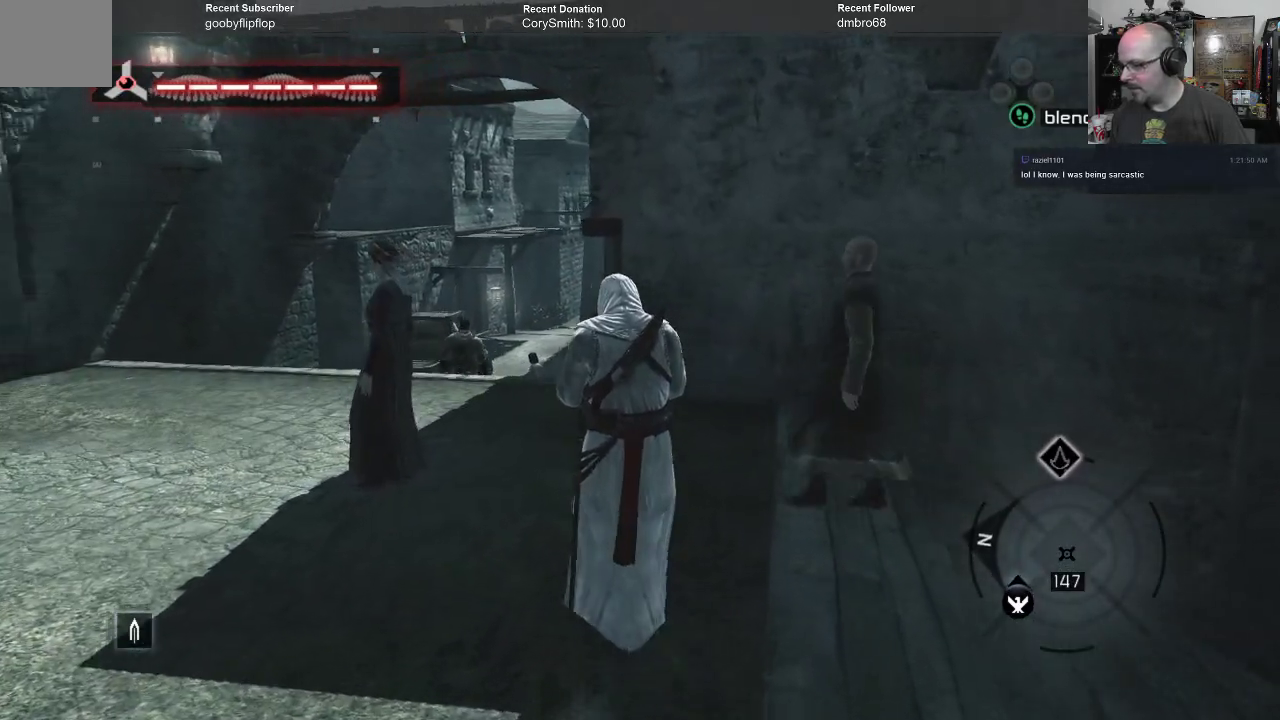
{"buttons": ["A"], "left_stick": "up", "right_stick": "center", "events": []}
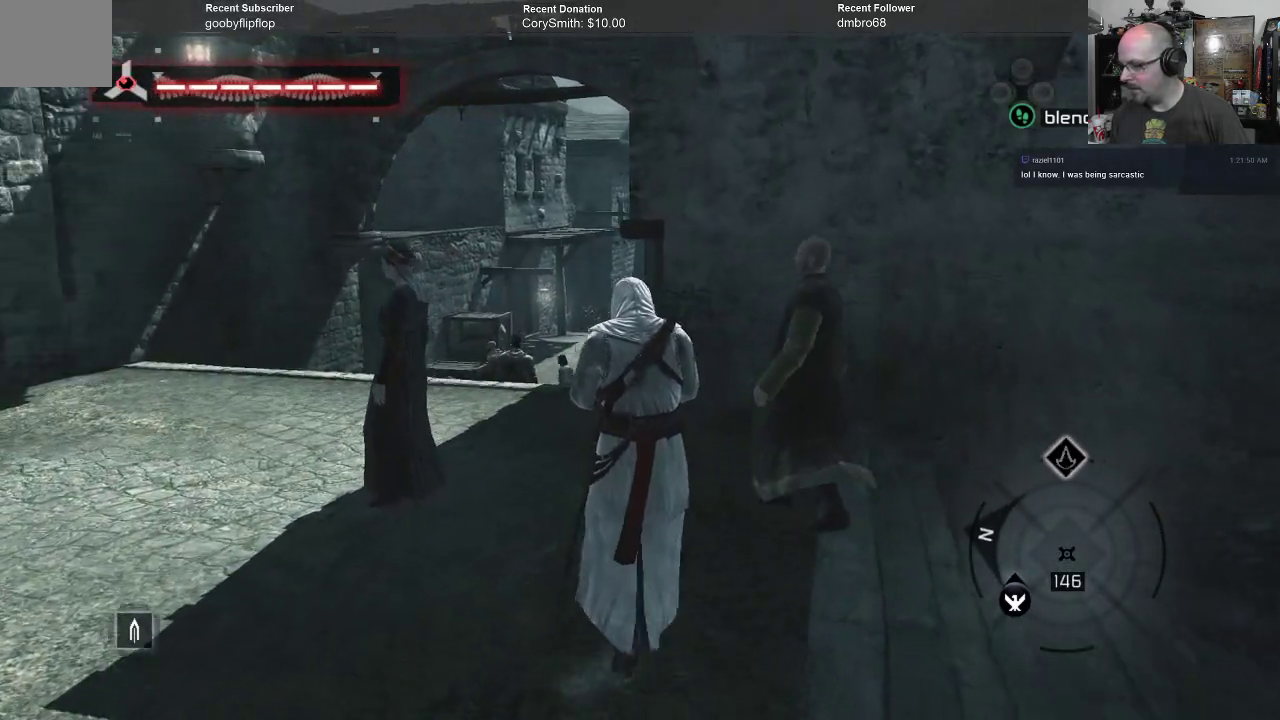
{"buttons": ["A"], "left_stick": "up", "right_stick": "center", "events": []}
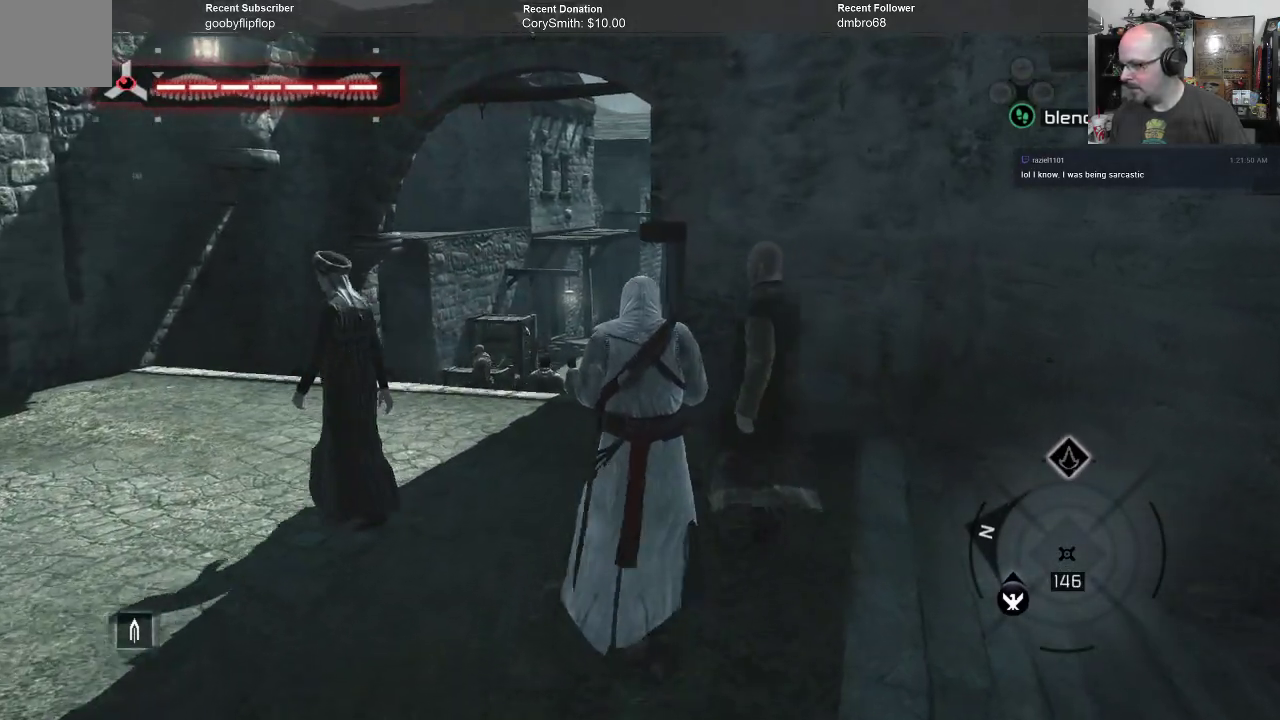
{"buttons": ["A"], "left_stick": "up", "right_stick": "center", "events": []}
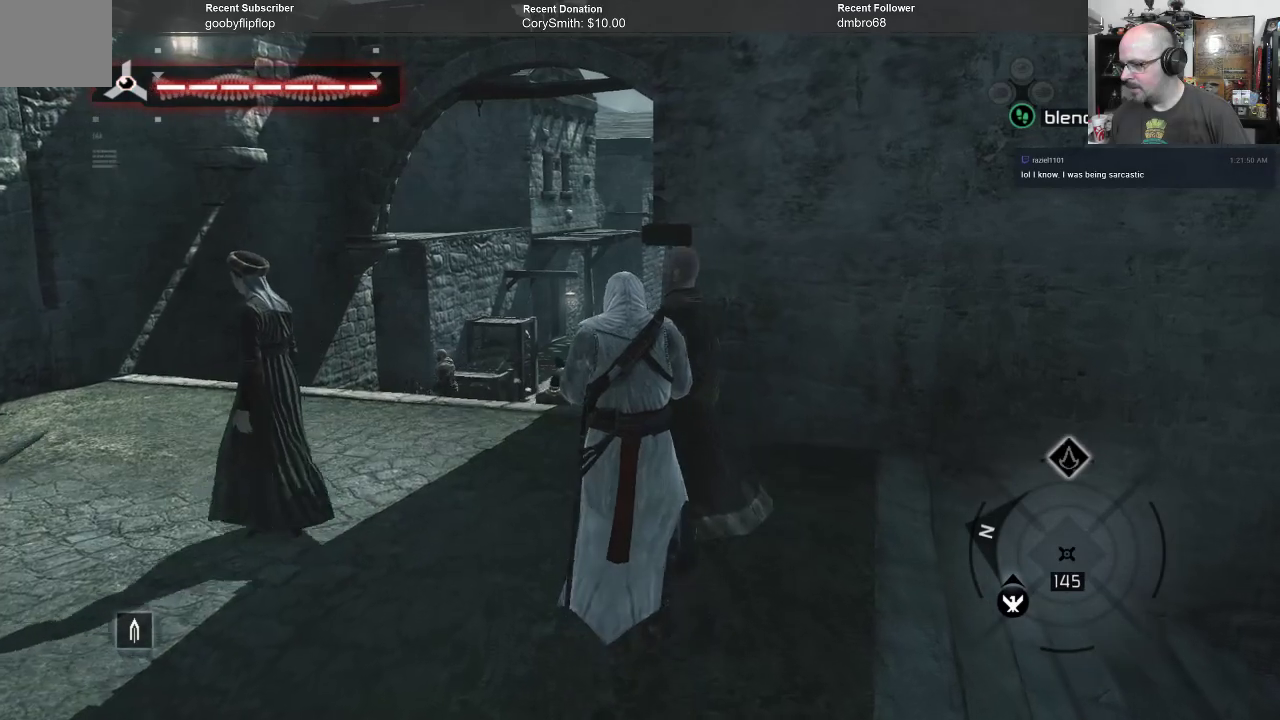
{"buttons": ["A"], "left_stick": "up", "right_stick": "center", "events": []}
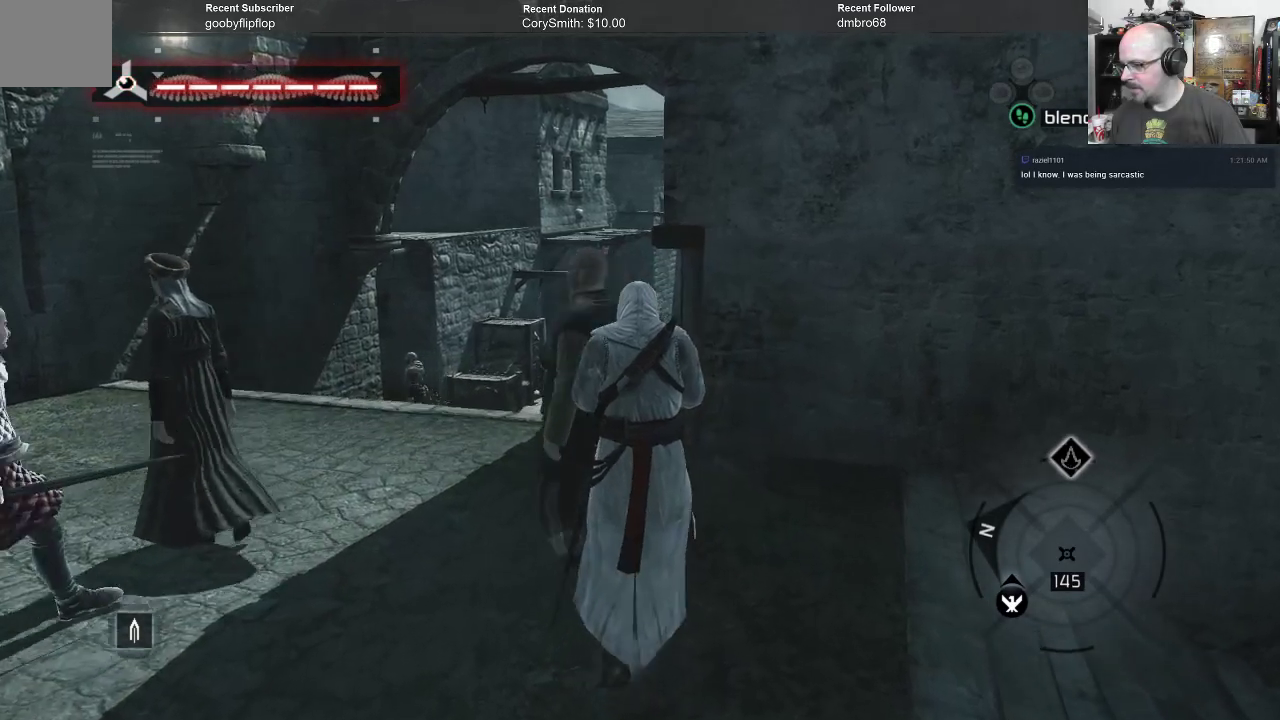
{"buttons": ["A"], "left_stick": "up", "right_stick": "center", "events": []}
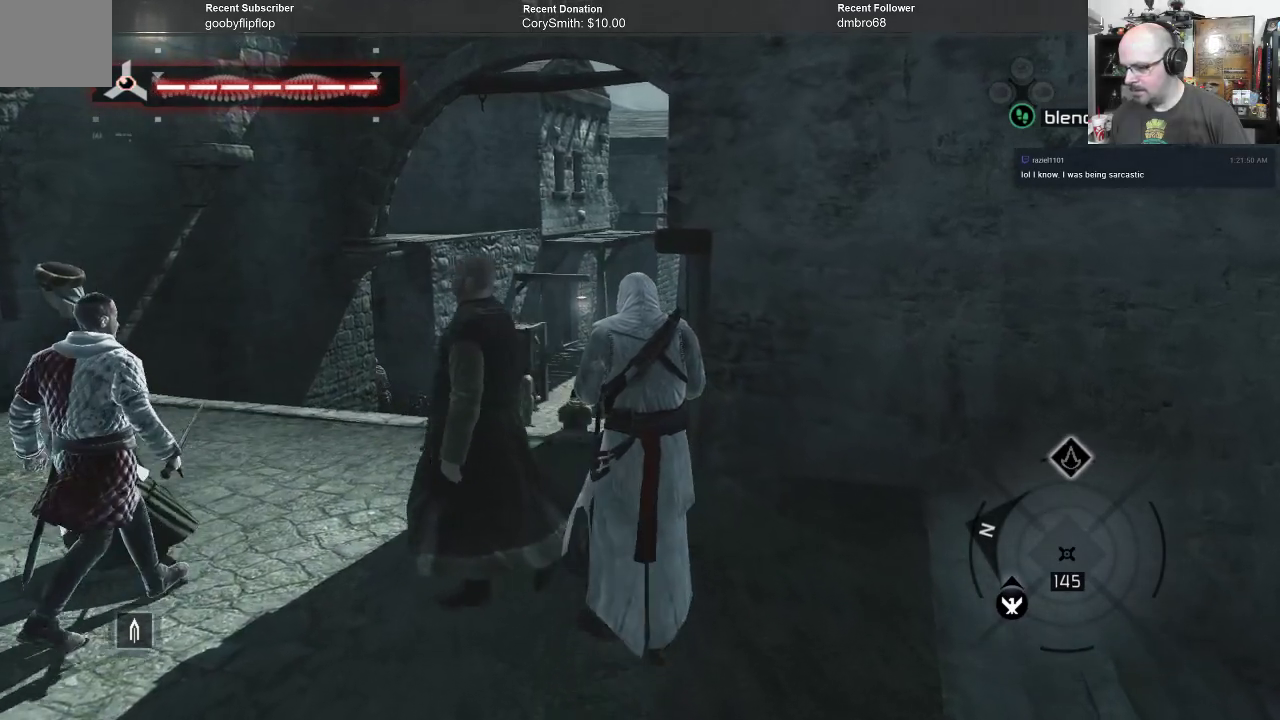
{"buttons": ["A"], "left_stick": "up", "right_stick": "center", "events": []}
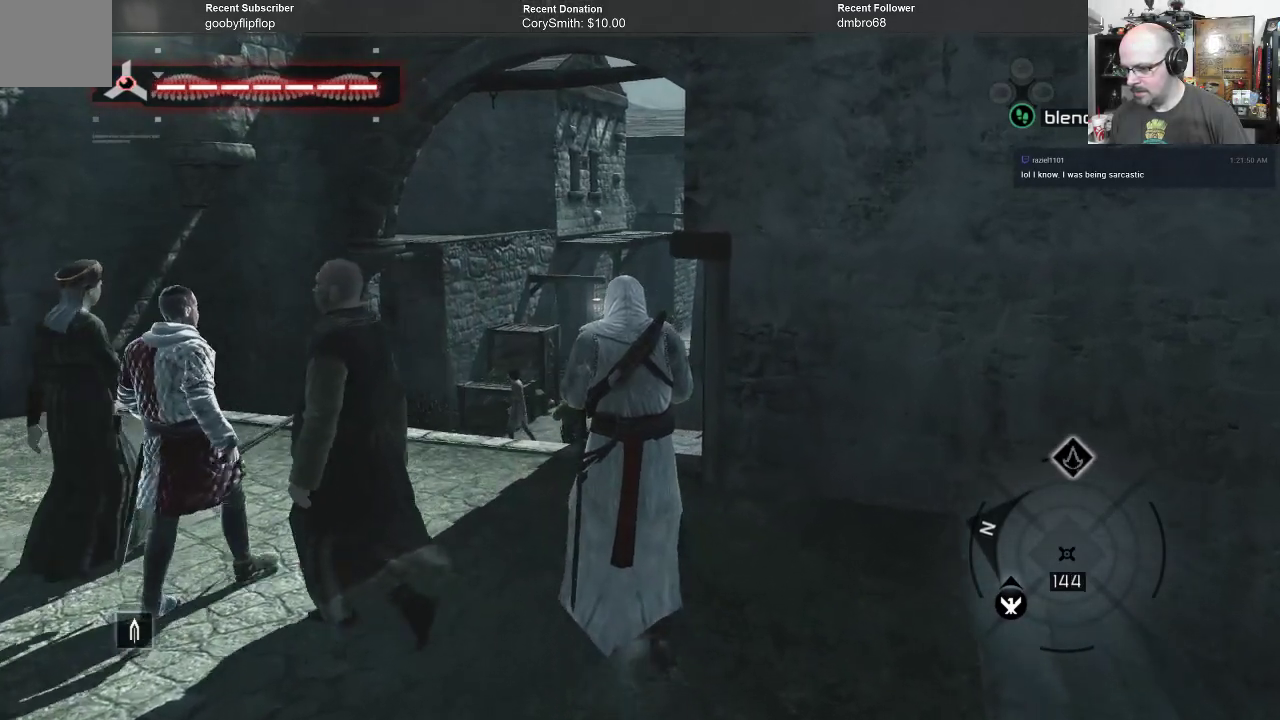
{"buttons": ["A"], "left_stick": "up", "right_stick": "center", "events": []}
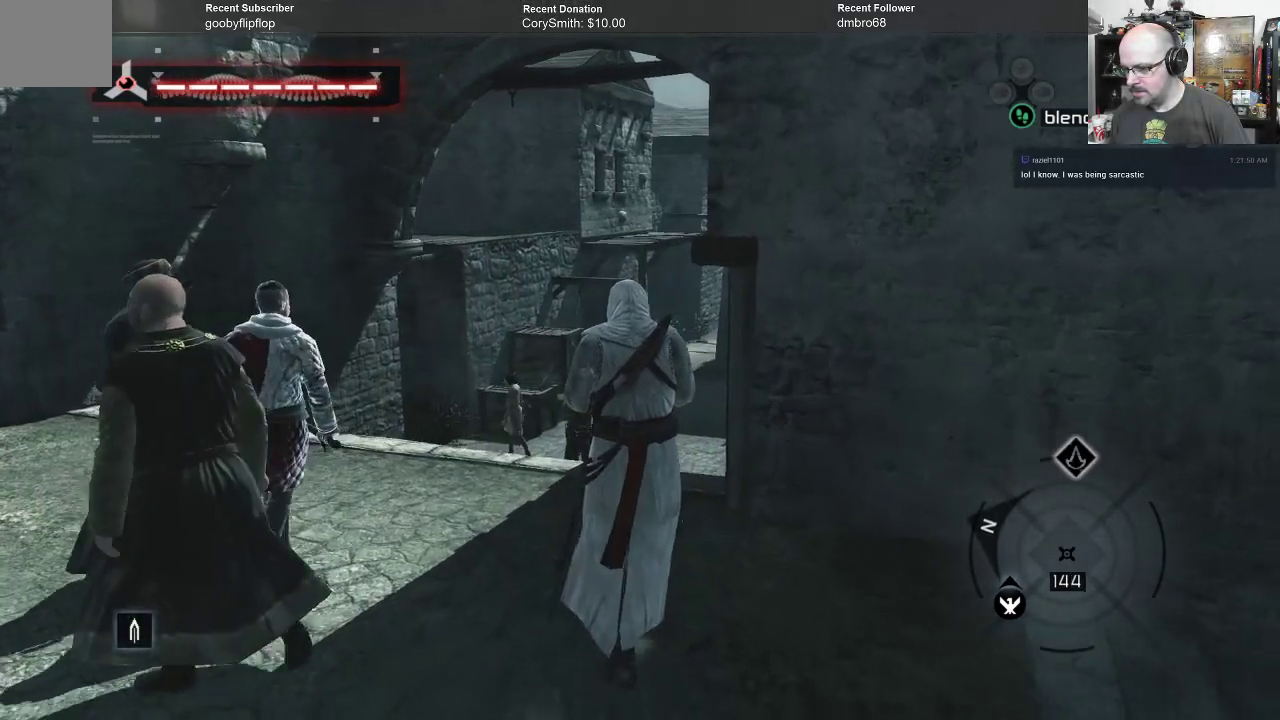
{"buttons": ["A"], "left_stick": "up", "right_stick": "center", "events": []}
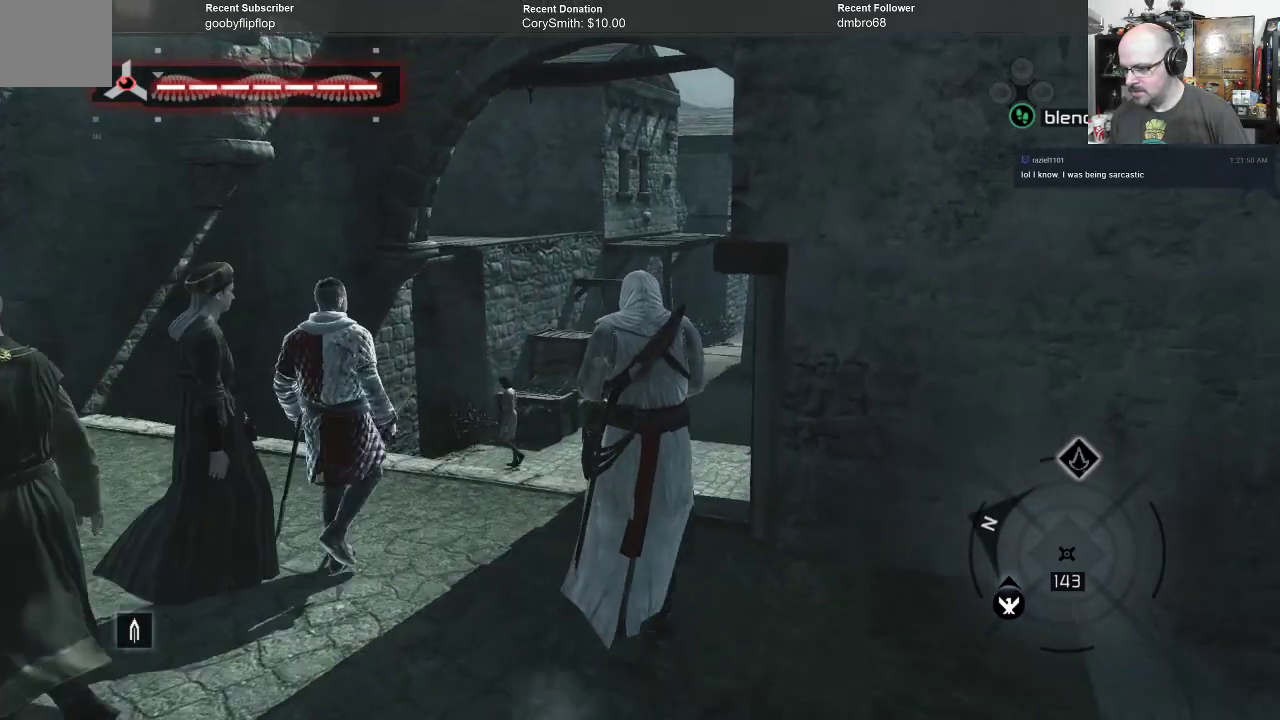
{"buttons": ["A"], "left_stick": "up", "right_stick": "center", "events": []}